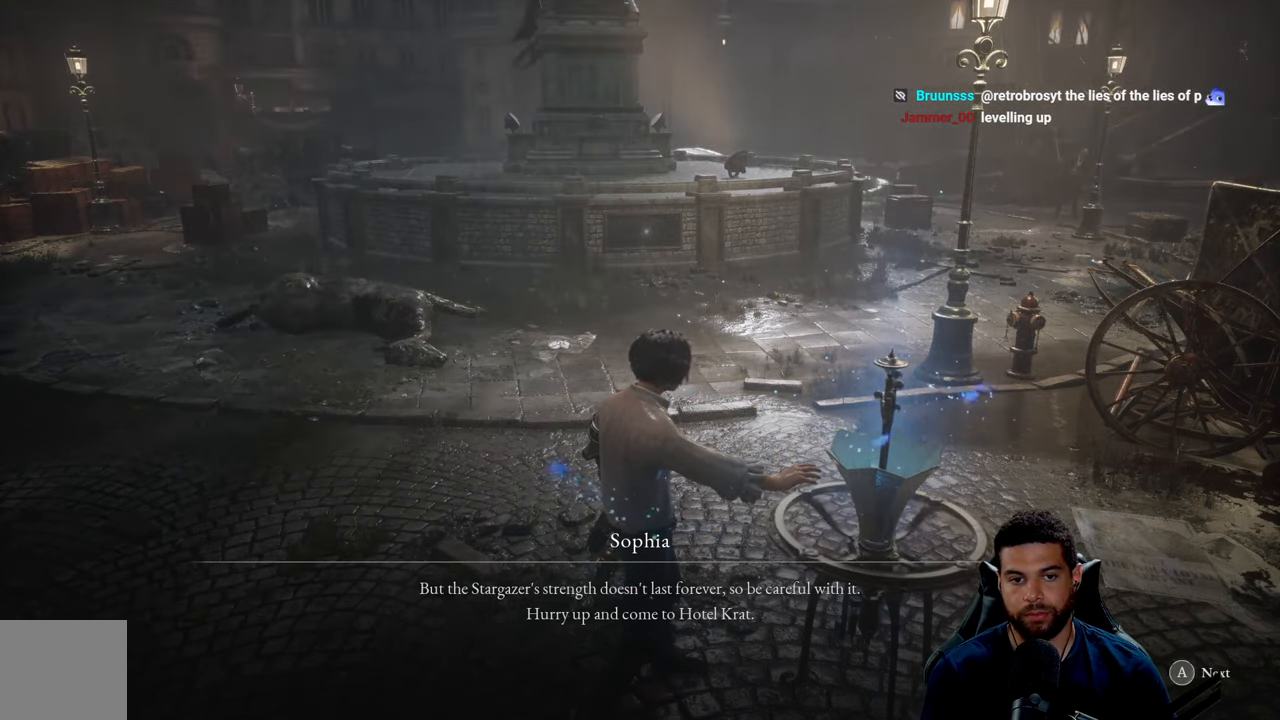
Gameplay with a controller (Xbox layout); each line is a JSON object with the inputs held at the frame after it. "events" lists button and stick changes between this image and that frame as [ms after this image, input, new state], when the widget could be followed in between.
{"buttons": [], "left_stick": "center", "right_stick": "center", "events": [[67, "right_stick", "up-left"], [266, "right_stick", "center"]]}
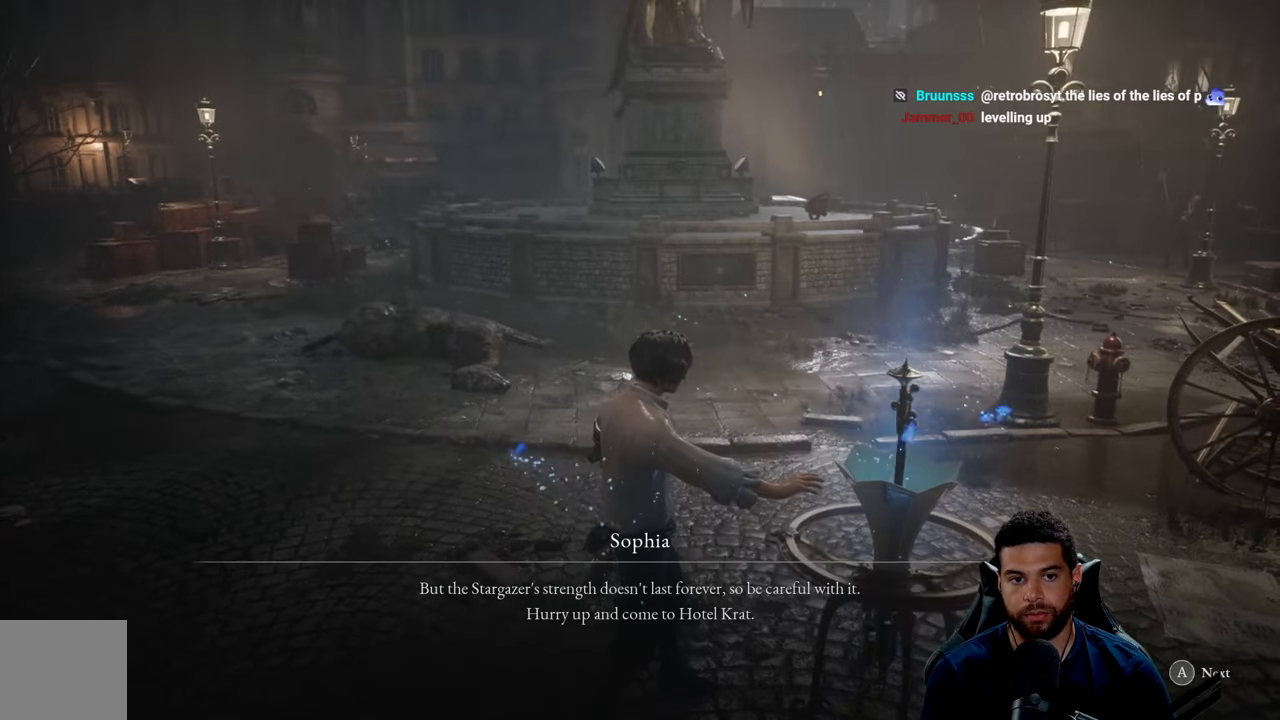
{"buttons": [], "left_stick": "center", "right_stick": "center", "events": []}
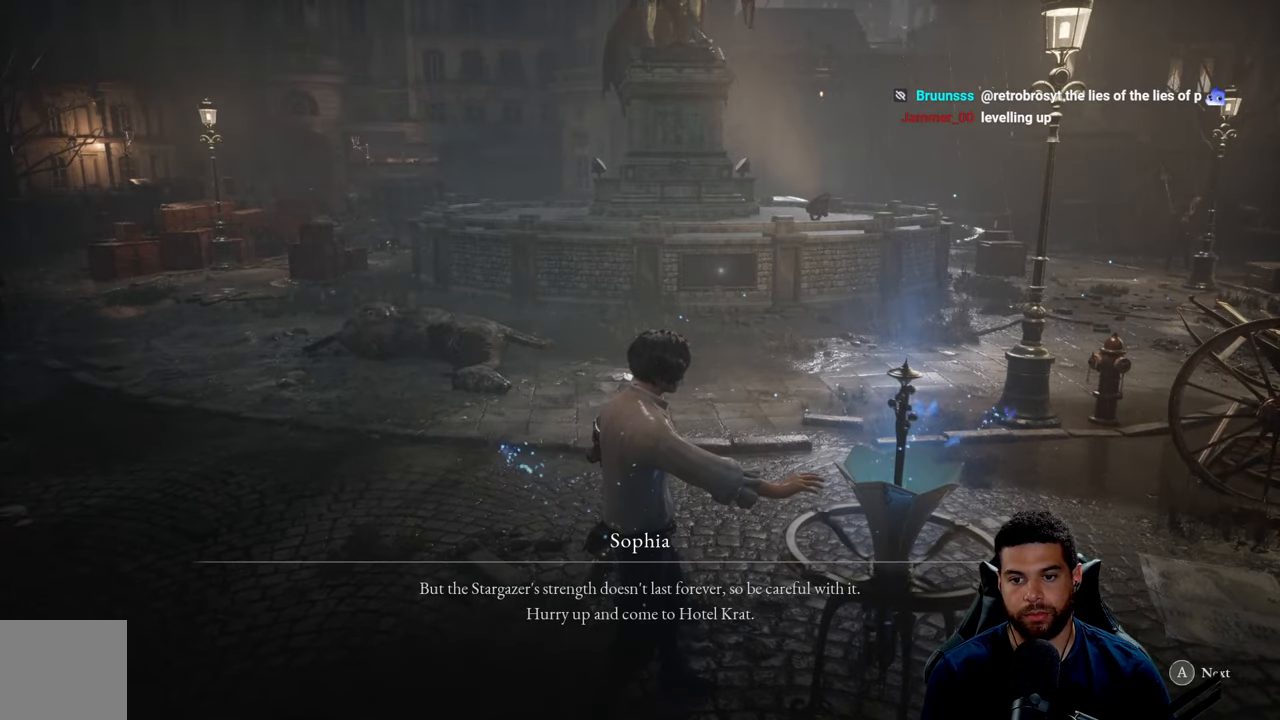
{"buttons": [], "left_stick": "center", "right_stick": "center", "events": []}
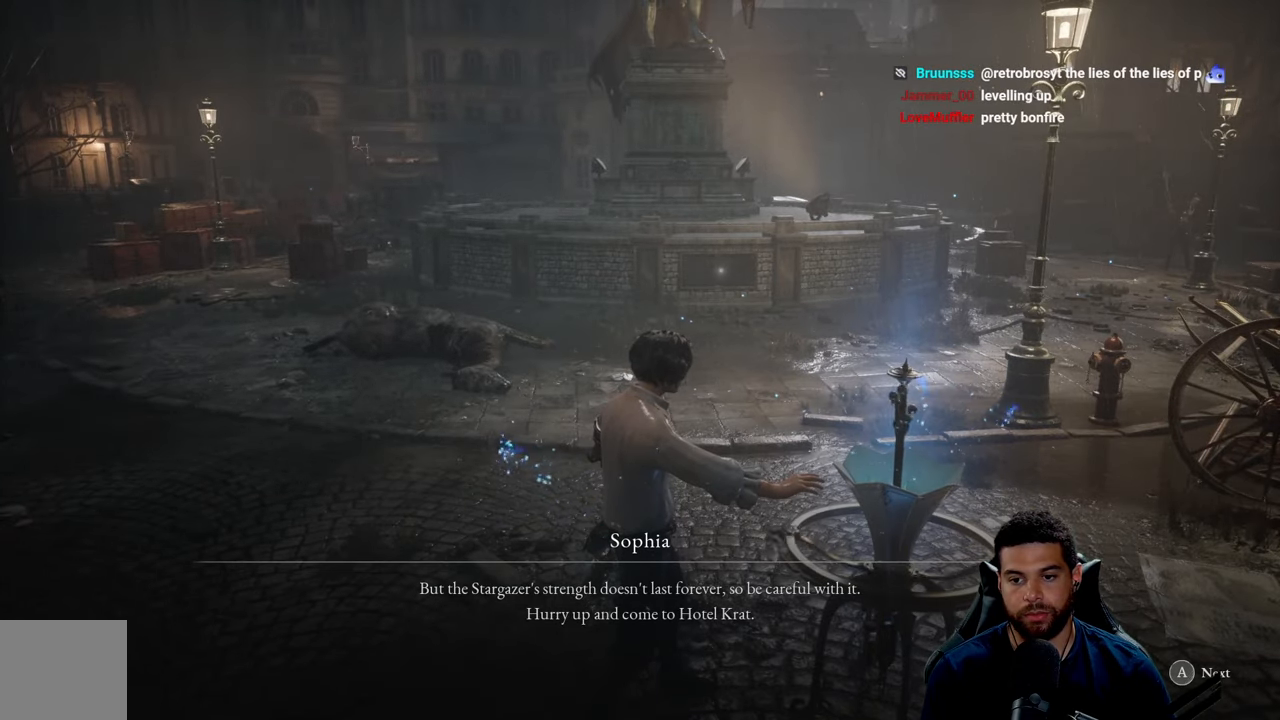
{"buttons": [], "left_stick": "center", "right_stick": "center", "events": [[216, "left_stick", "down"], [266, "left_stick", "center"]]}
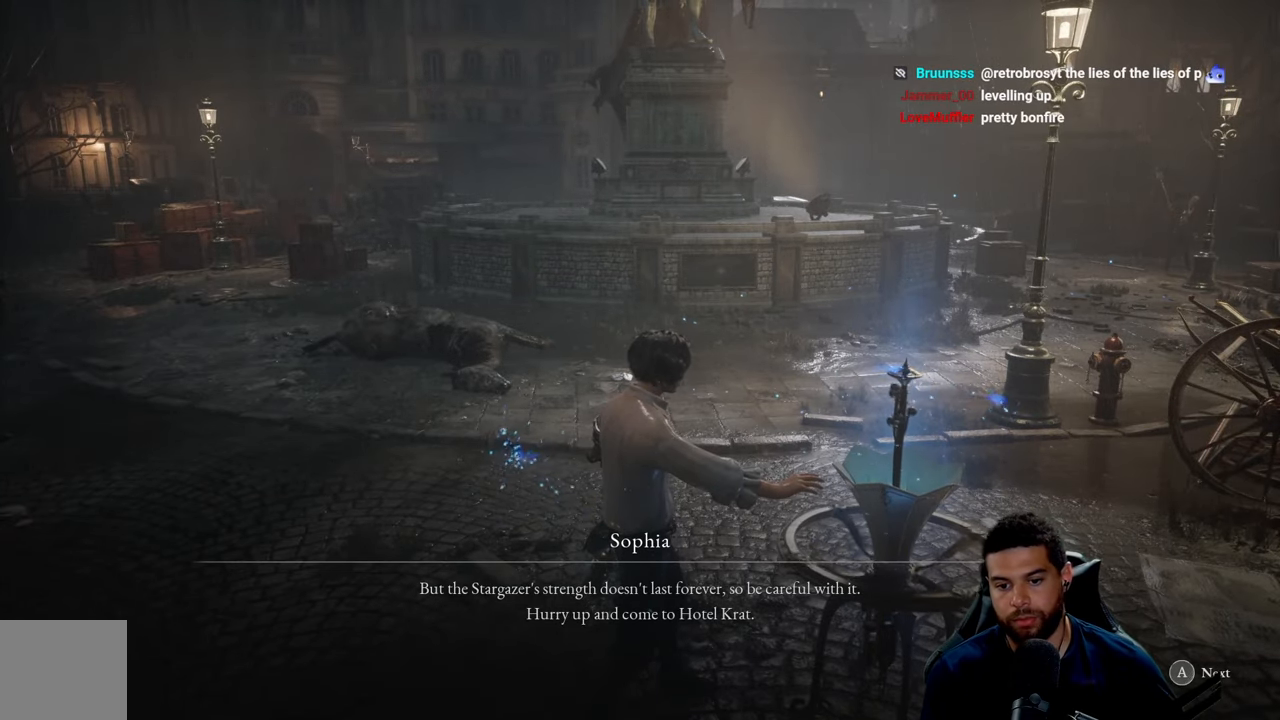
{"buttons": [], "left_stick": "center", "right_stick": "center", "events": []}
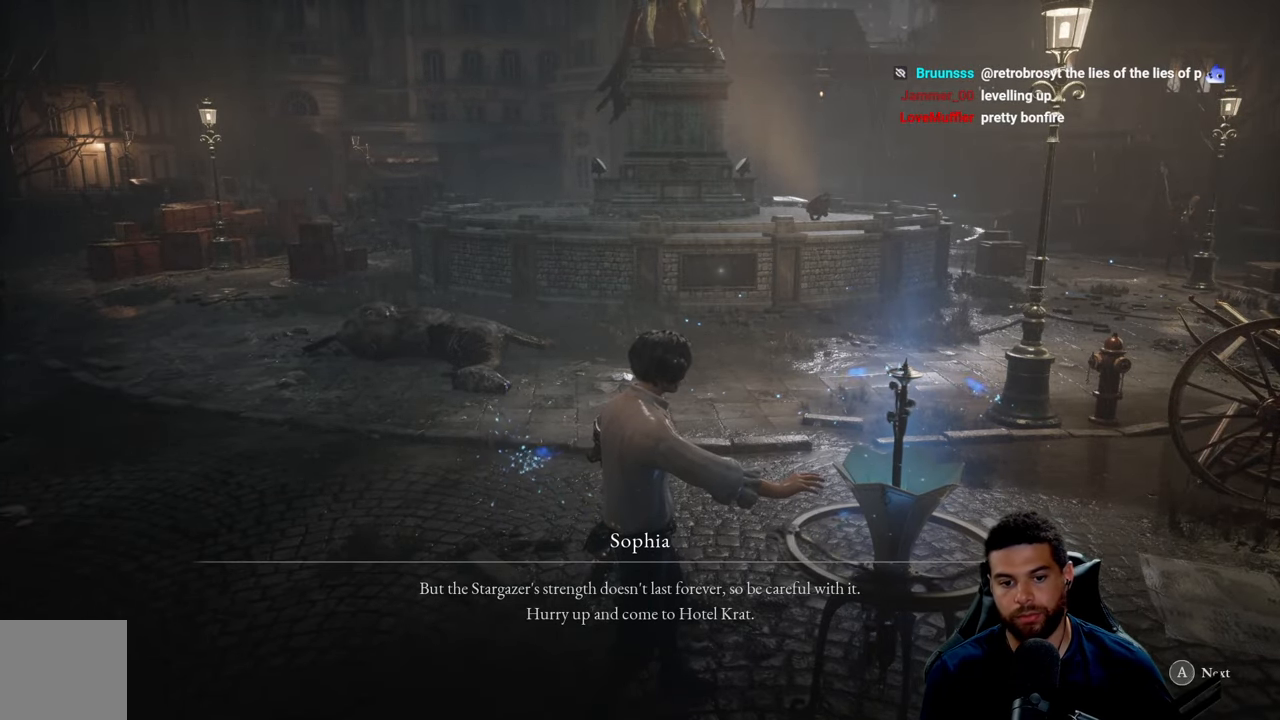
{"buttons": [], "left_stick": "center", "right_stick": "center", "events": []}
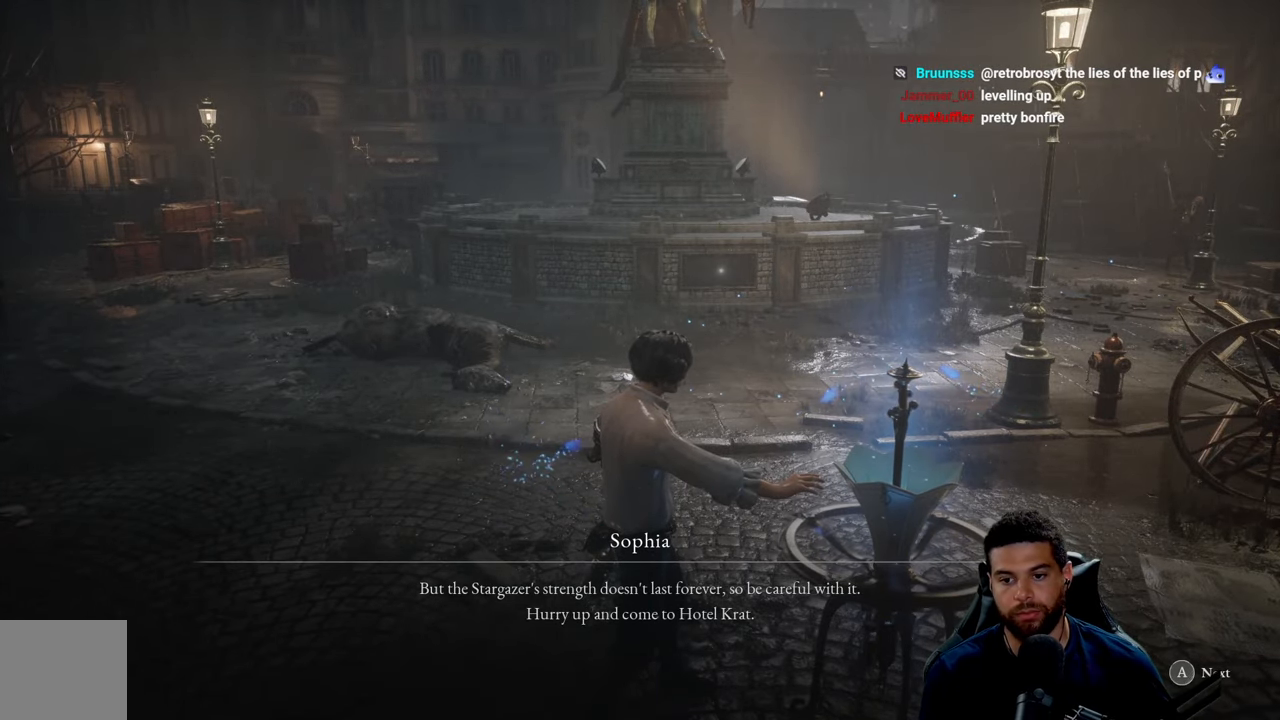
{"buttons": [], "left_stick": "center", "right_stick": "center", "events": []}
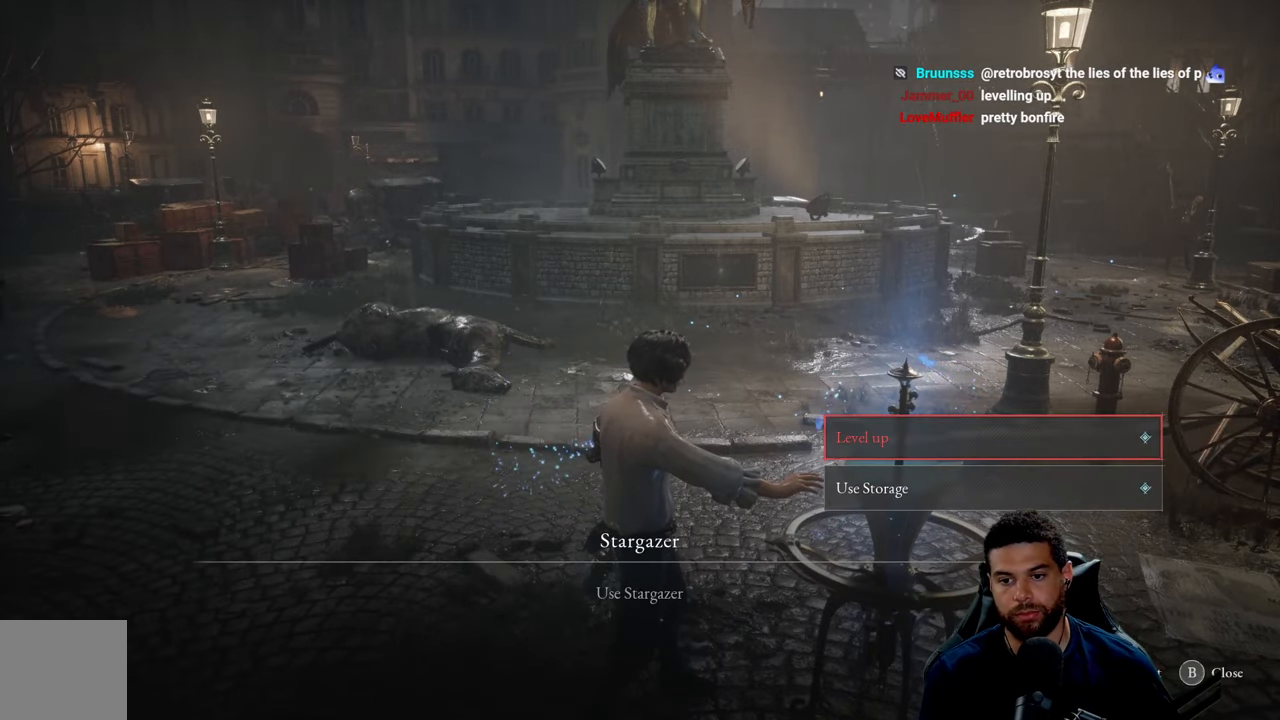
{"buttons": [], "left_stick": "center", "right_stick": "center", "events": []}
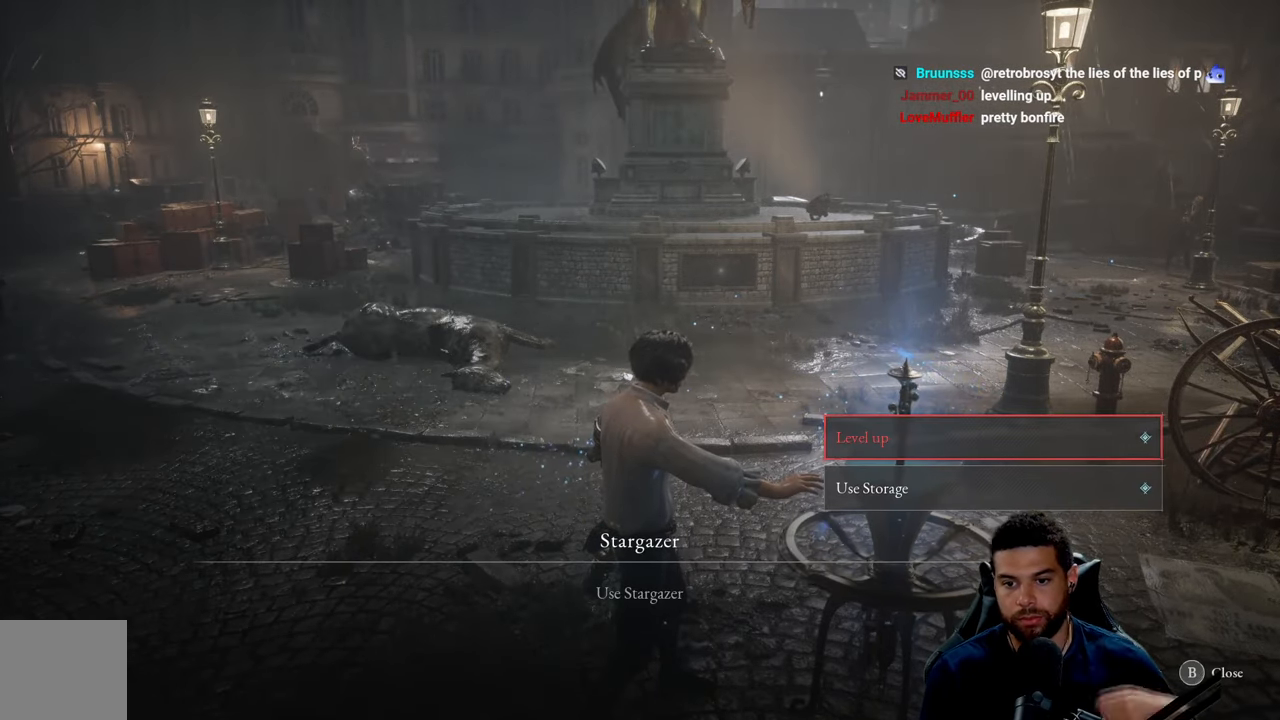
{"buttons": [], "left_stick": "center", "right_stick": "center", "events": []}
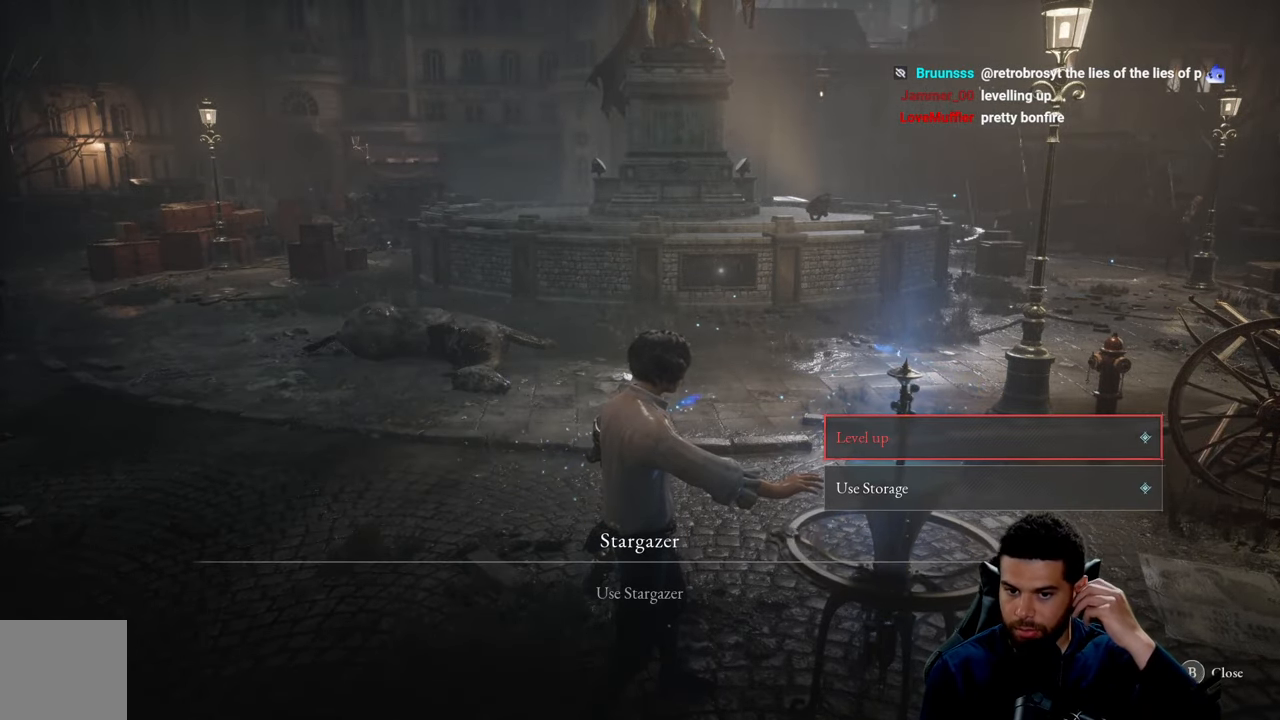
{"buttons": [], "left_stick": "center", "right_stick": "center", "events": []}
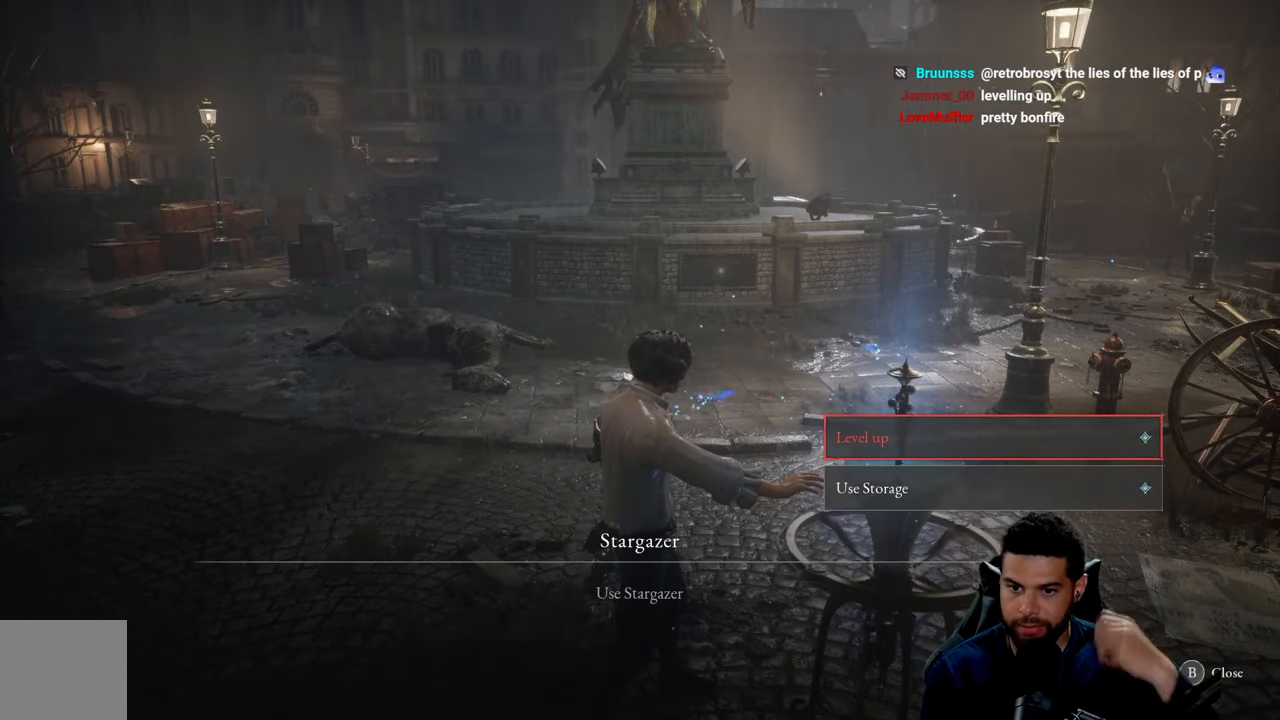
{"buttons": [], "left_stick": "center", "right_stick": "center", "events": []}
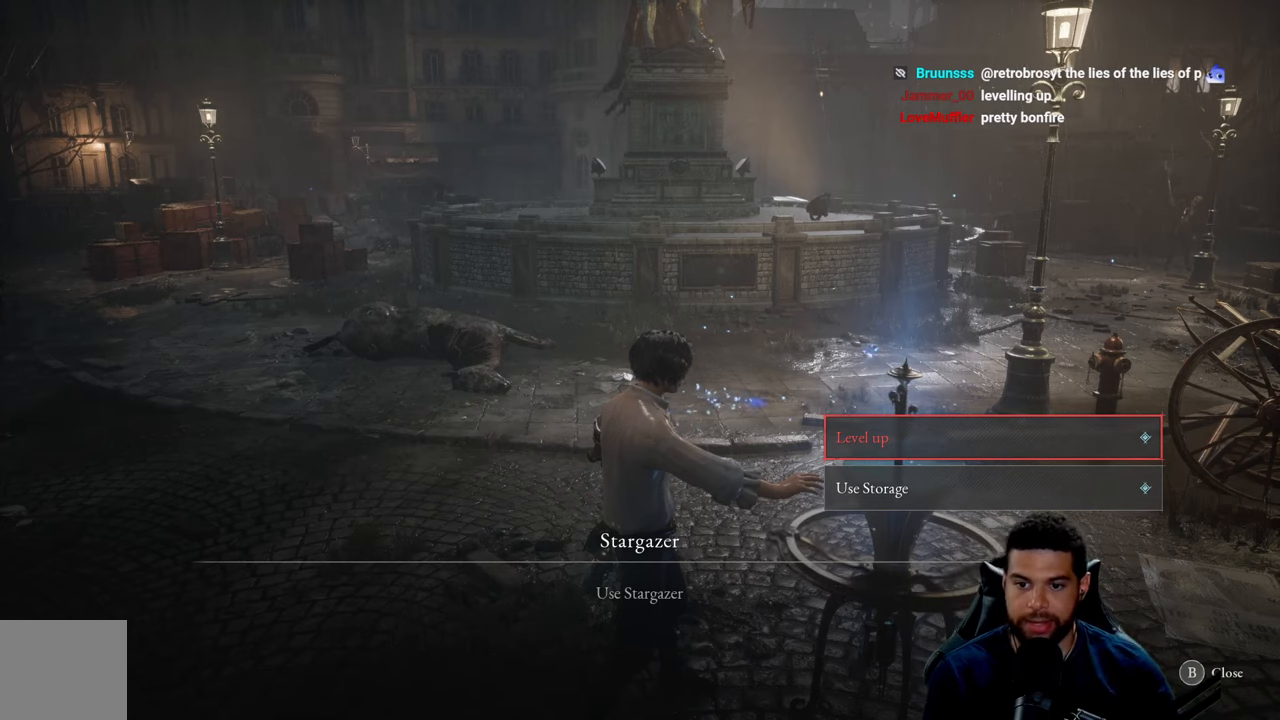
{"buttons": [], "left_stick": "center", "right_stick": "center", "events": [[400, "DPAD_DOWN", "down"], [500, "DPAD_DOWN", "up"]]}
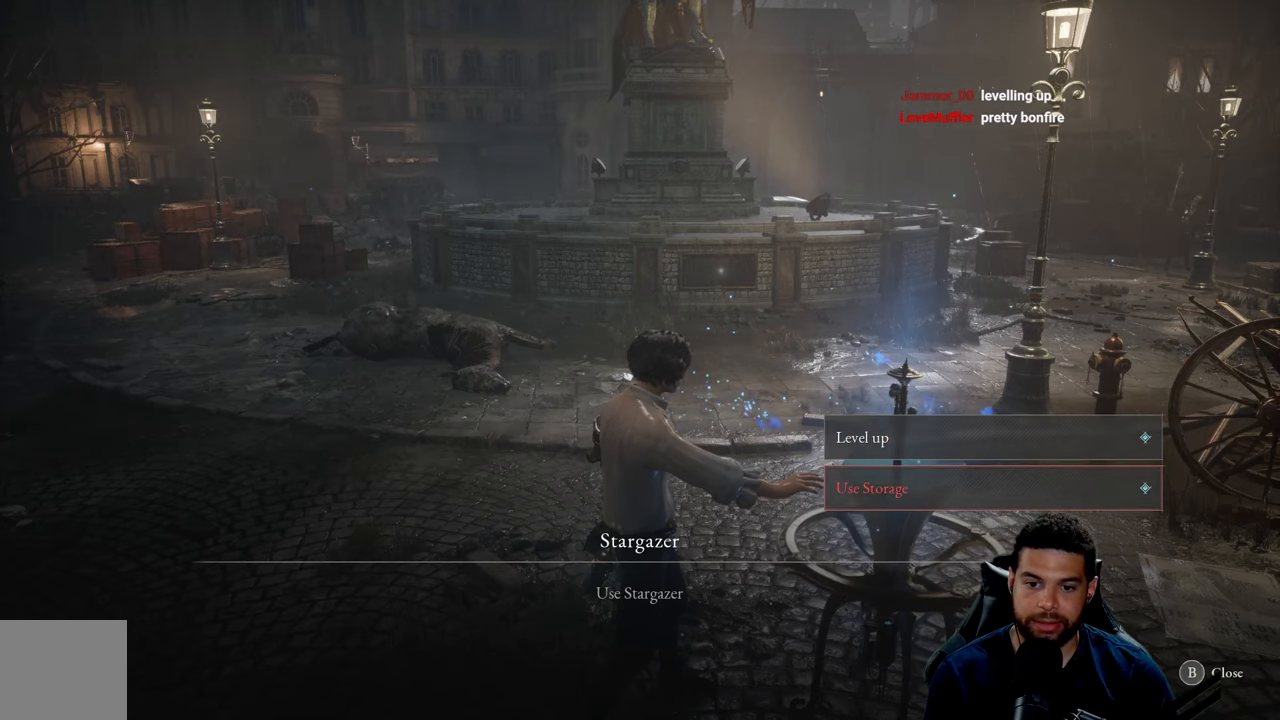
{"buttons": [], "left_stick": "center", "right_stick": "center", "events": []}
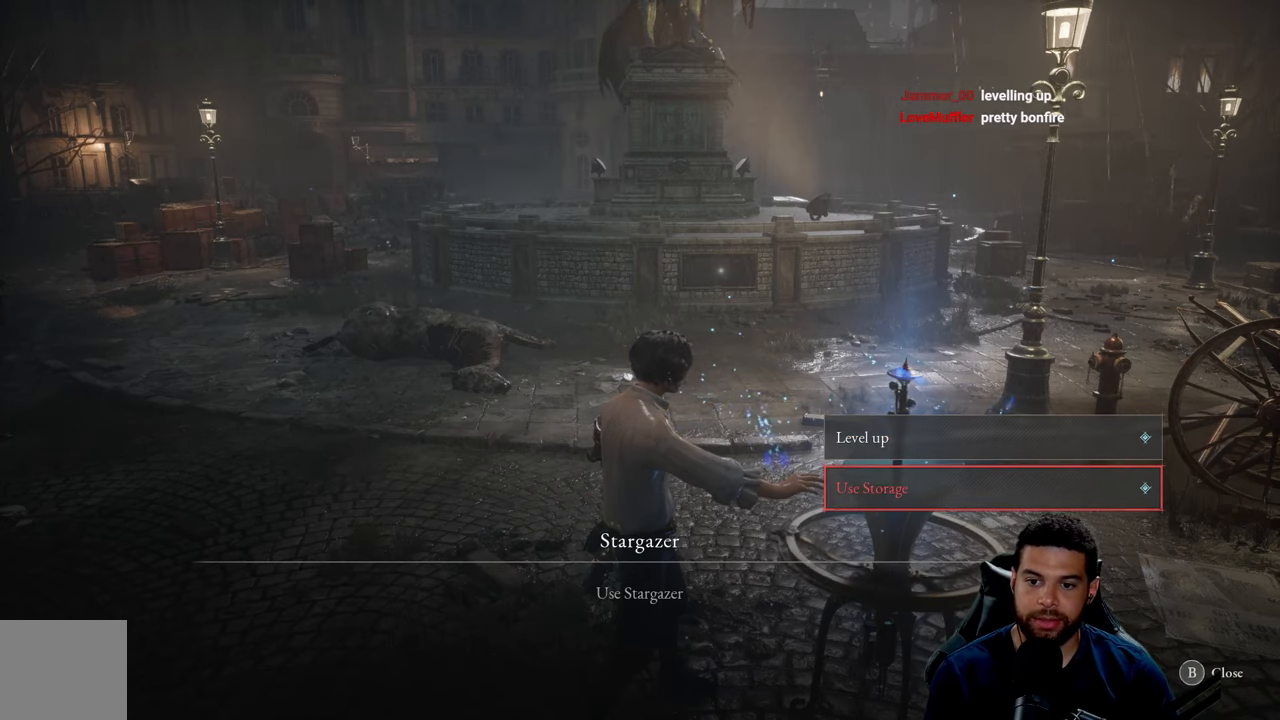
{"buttons": [], "left_stick": "center", "right_stick": "center", "events": []}
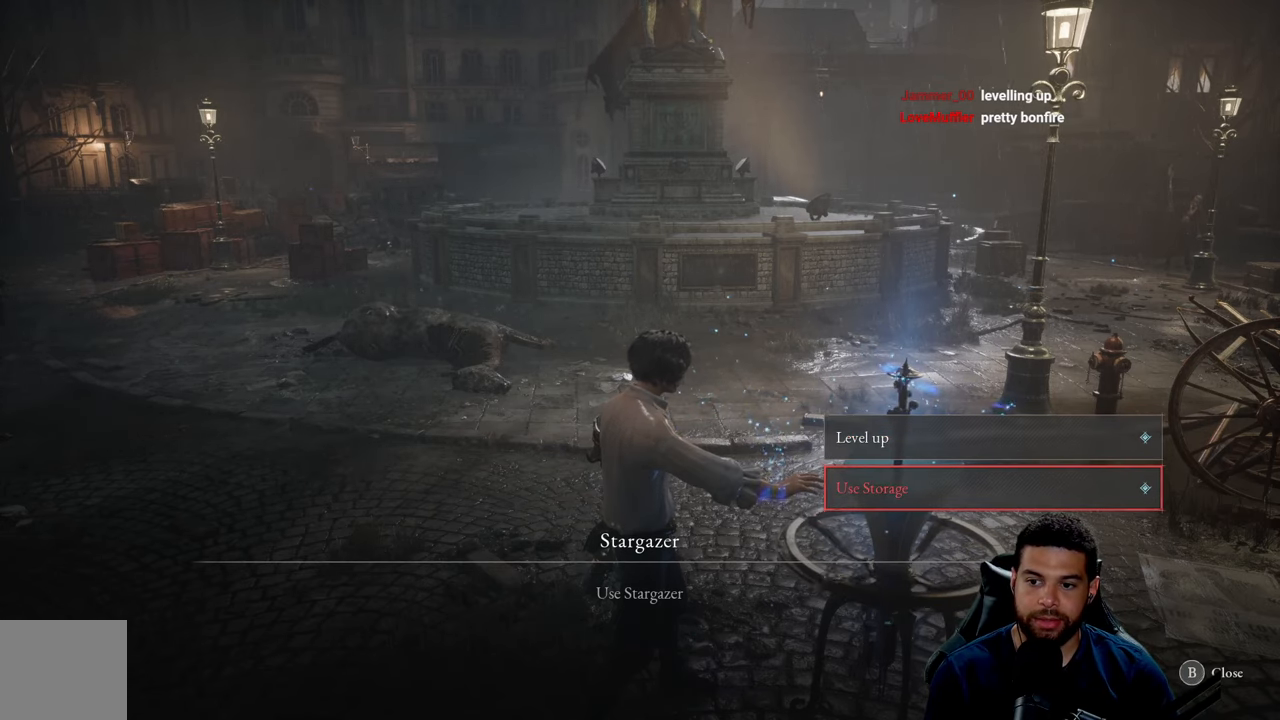
{"buttons": [], "left_stick": "center", "right_stick": "center", "events": [[133, "DPAD_UP", "down"], [233, "DPAD_UP", "up"]]}
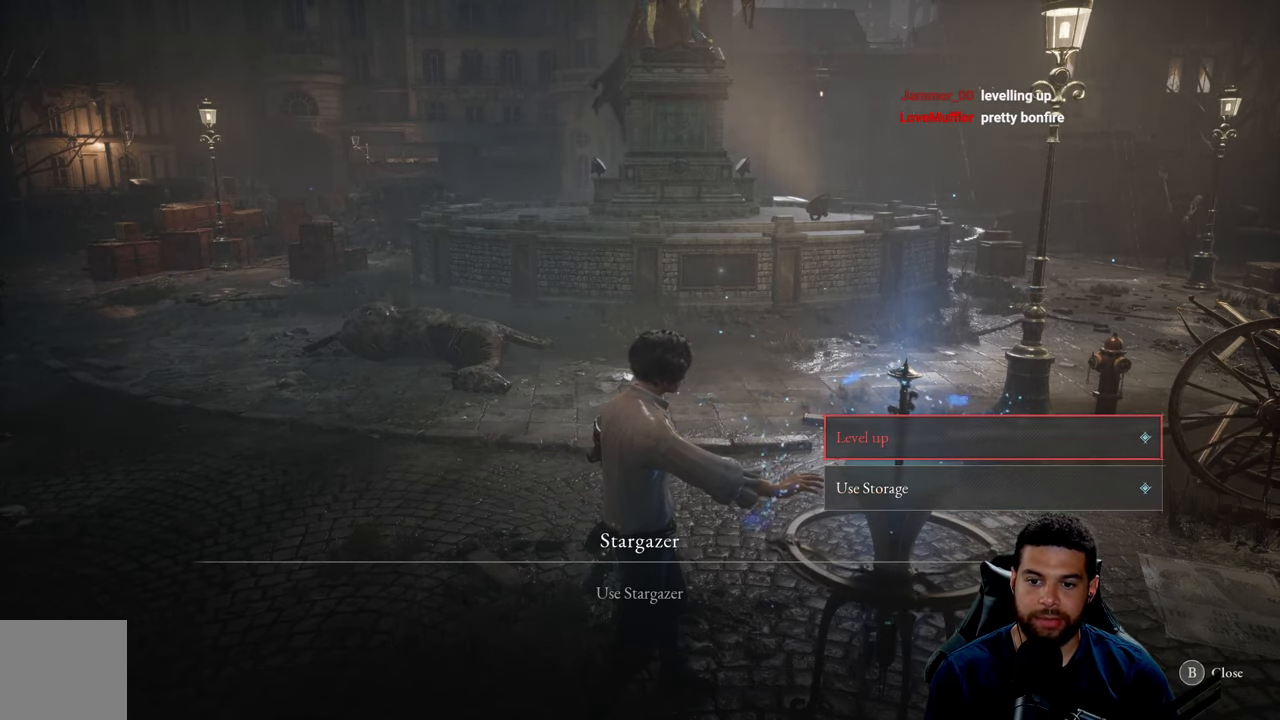
{"buttons": [], "left_stick": "center", "right_stick": "center", "events": []}
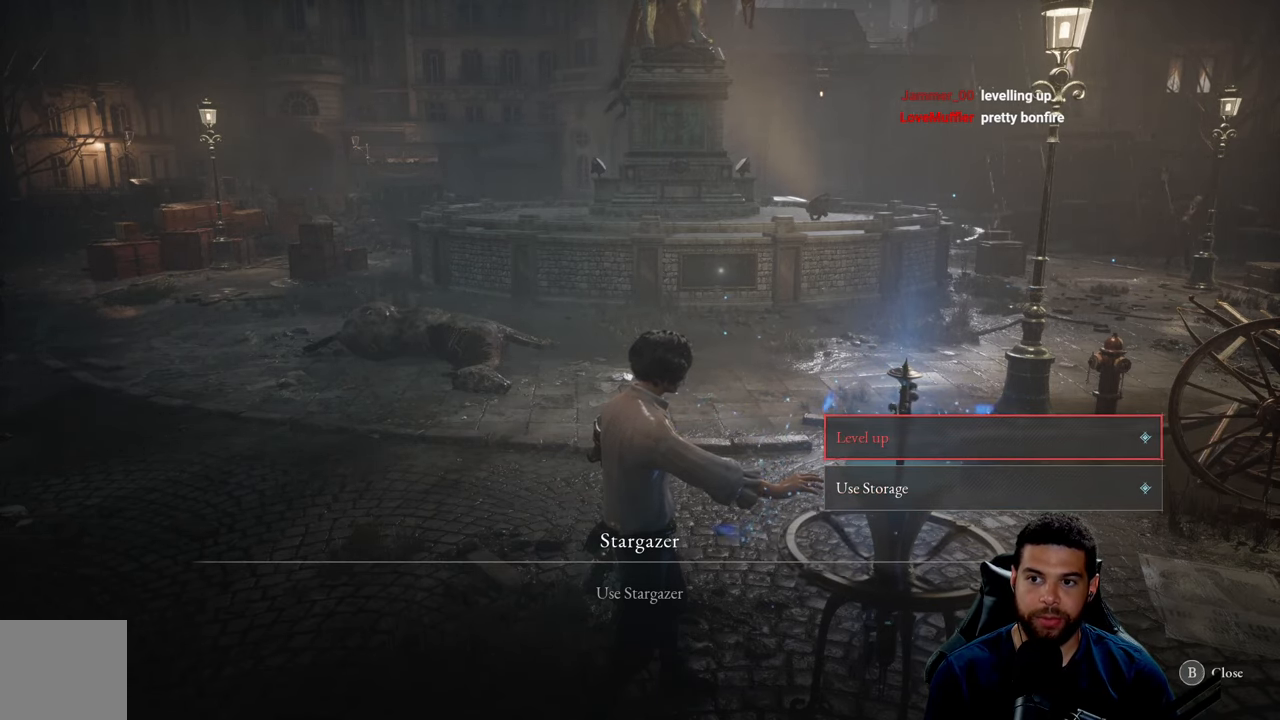
{"buttons": [], "left_stick": "center", "right_stick": "center", "events": [[333, "DPAD_DOWN", "down"], [483, "DPAD_DOWN", "up"]]}
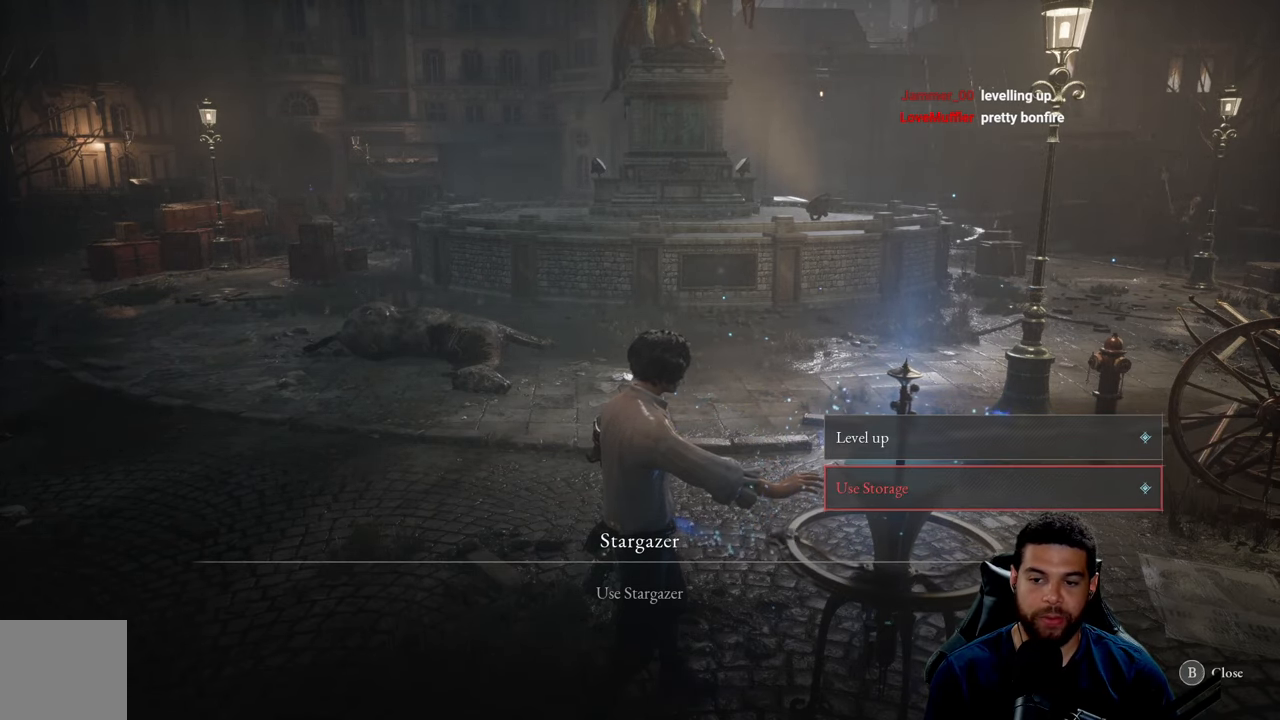
{"buttons": [], "left_stick": "center", "right_stick": "center", "events": []}
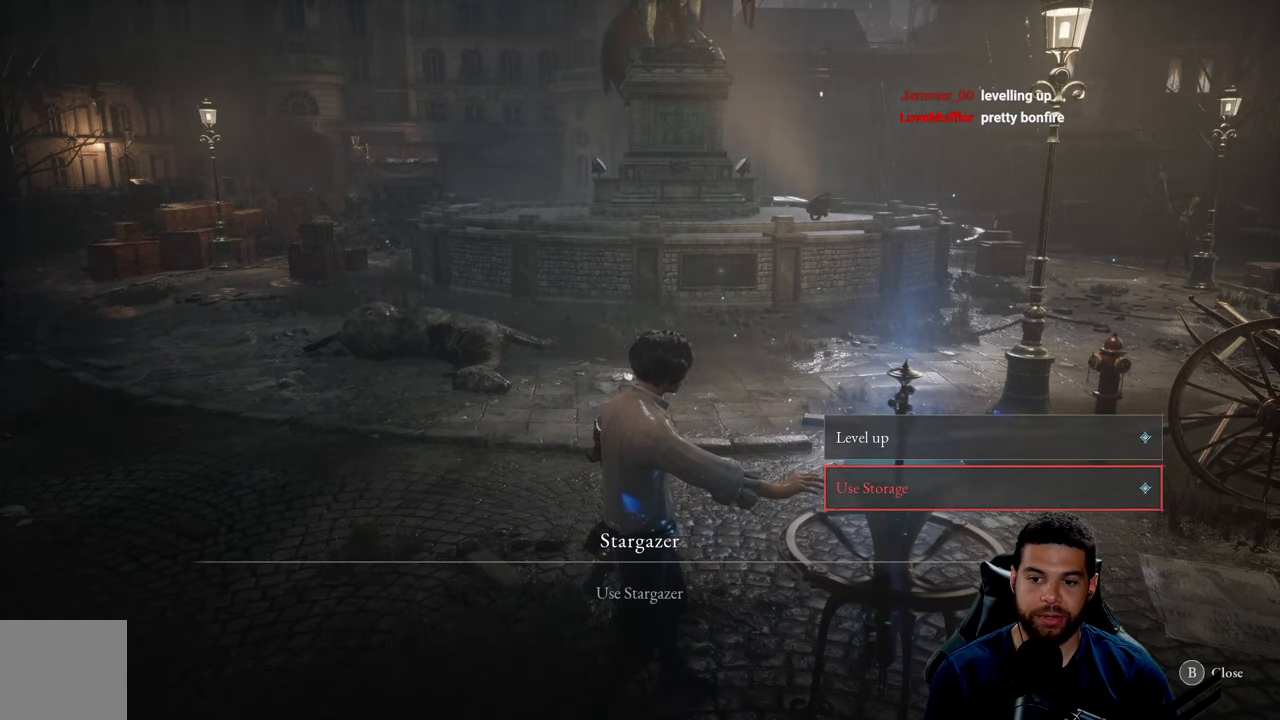
{"buttons": [], "left_stick": "center", "right_stick": "center", "events": []}
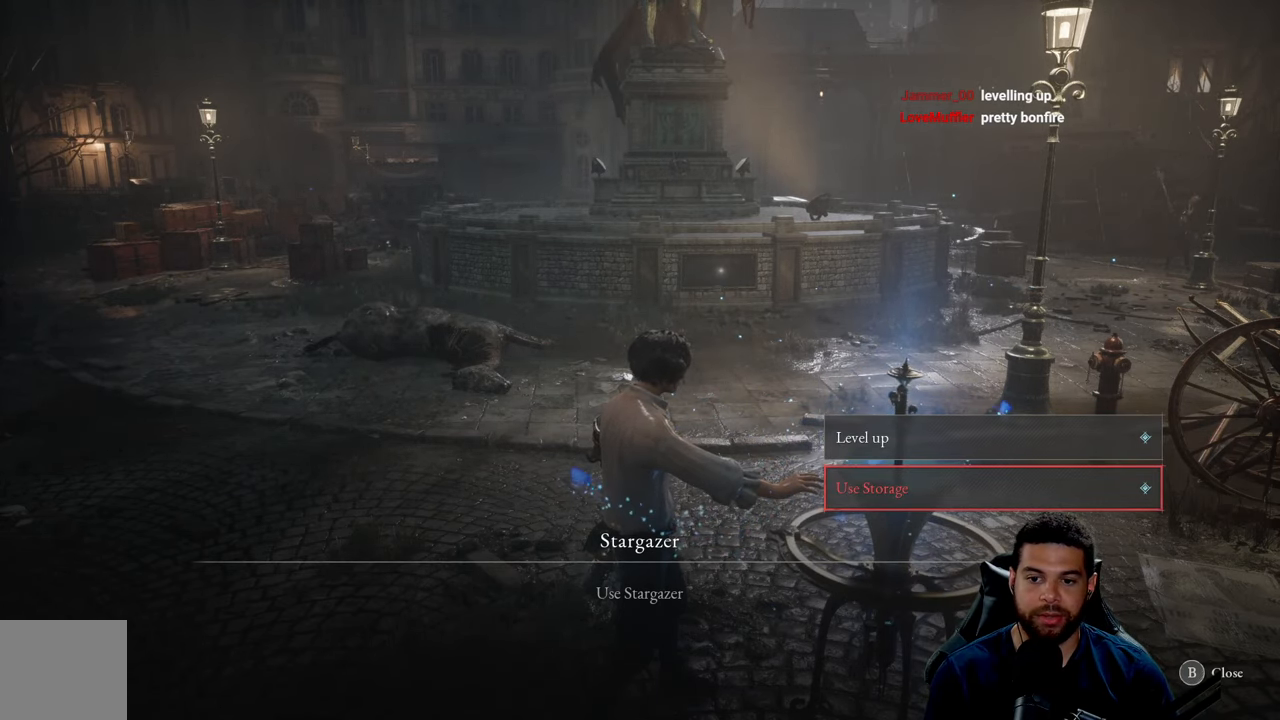
{"buttons": [], "left_stick": "center", "right_stick": "center", "events": [[133, "DPAD_UP", "down"], [233, "DPAD_UP", "up"], [317, "A", "down"], [417, "A", "up"]]}